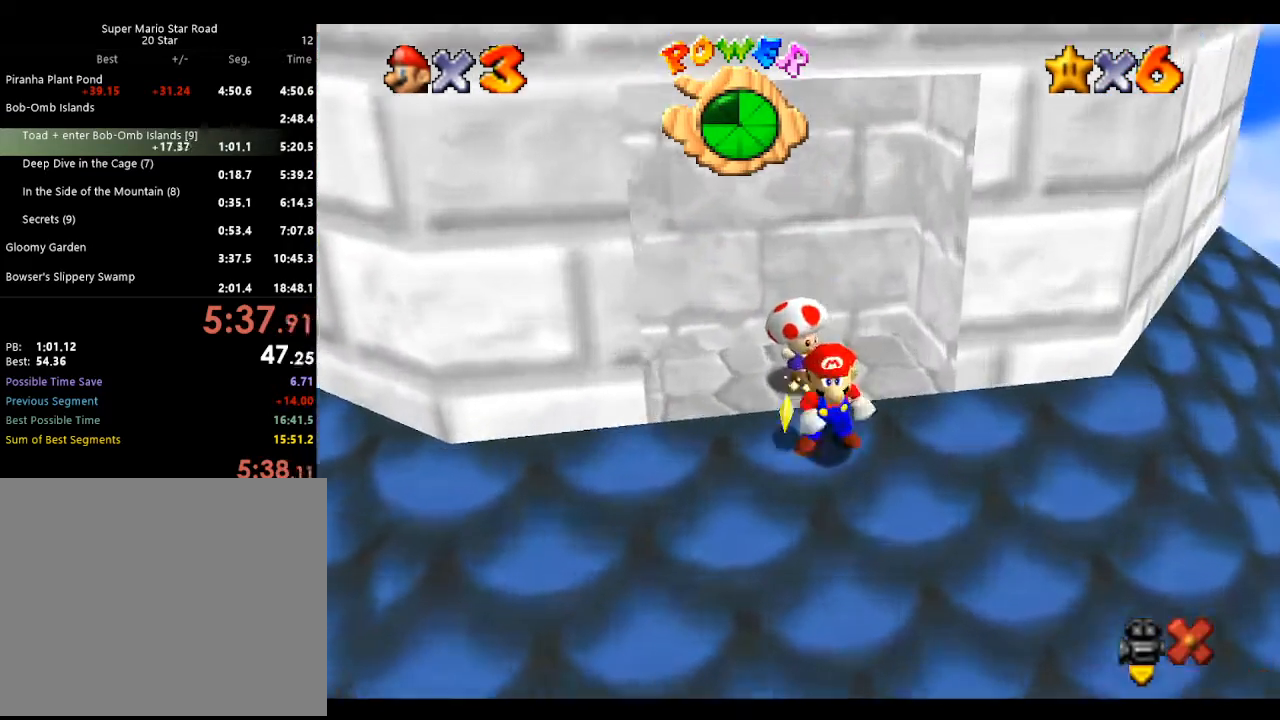
Gameplay with a controller (Nintendo layout); each line is a JSON object with the inputs held at the frame after it. "events" lists button and stick changes between this image and that frame as [ms after this image, input, new state], when the widget could be followed in between. Not read: L3 R3 START.
{"buttons": [], "left_stick": "center", "events": []}
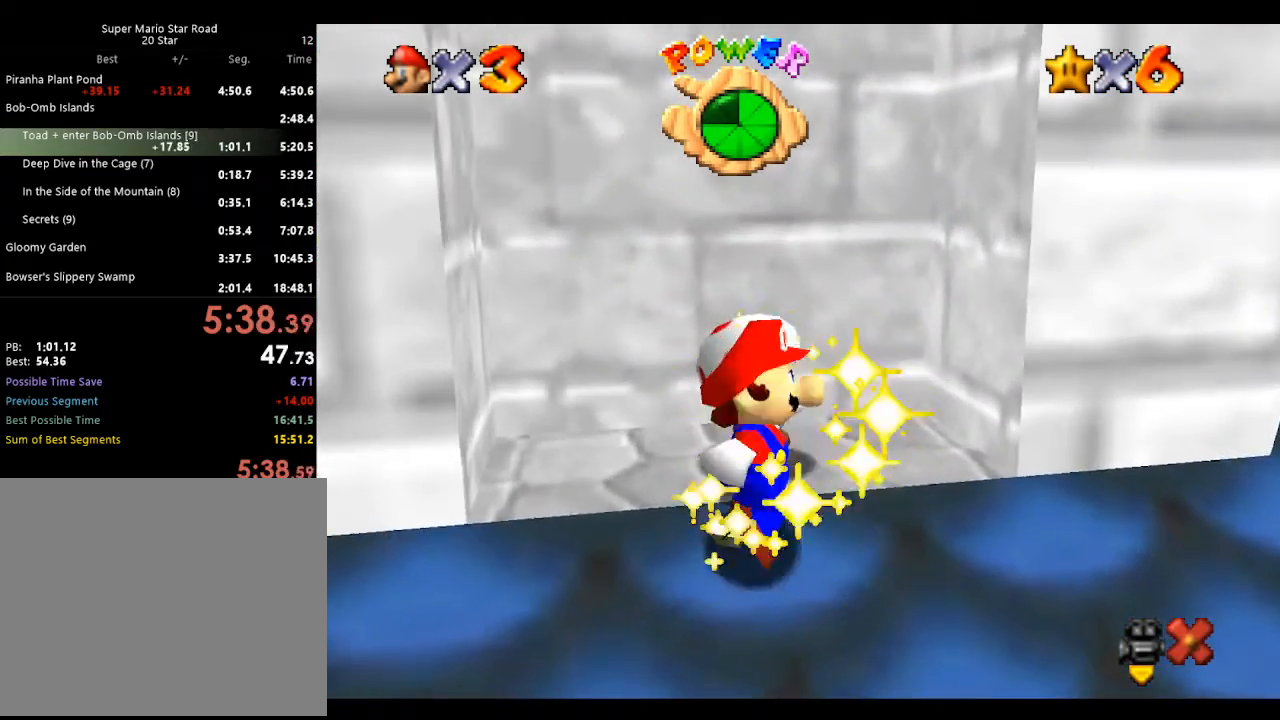
{"buttons": [], "left_stick": "center", "events": []}
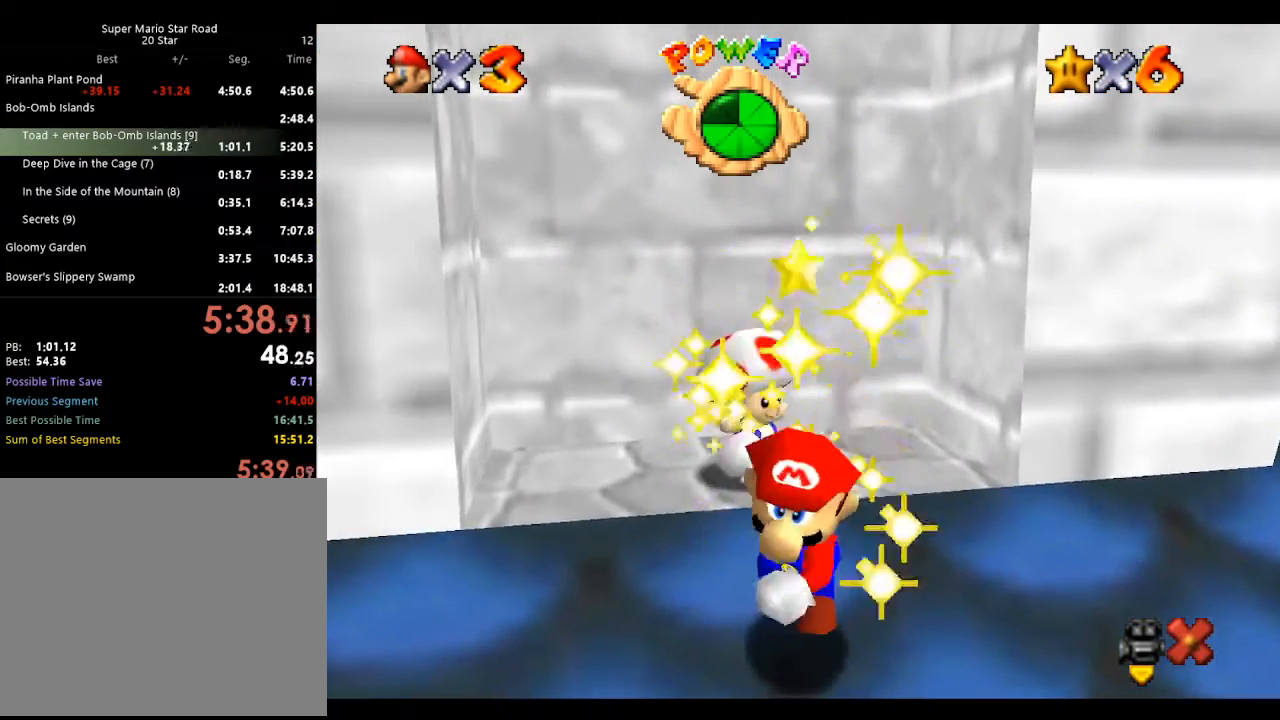
{"buttons": [], "left_stick": "center", "events": []}
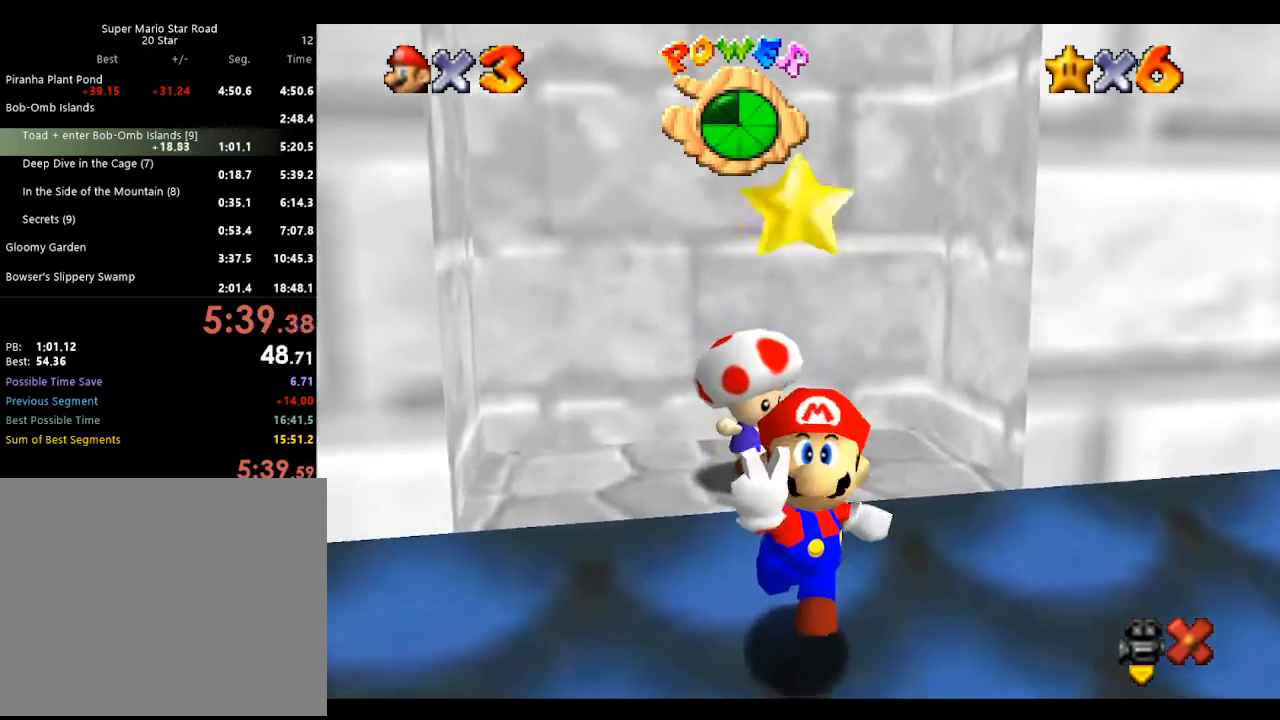
{"buttons": [], "left_stick": "center", "events": []}
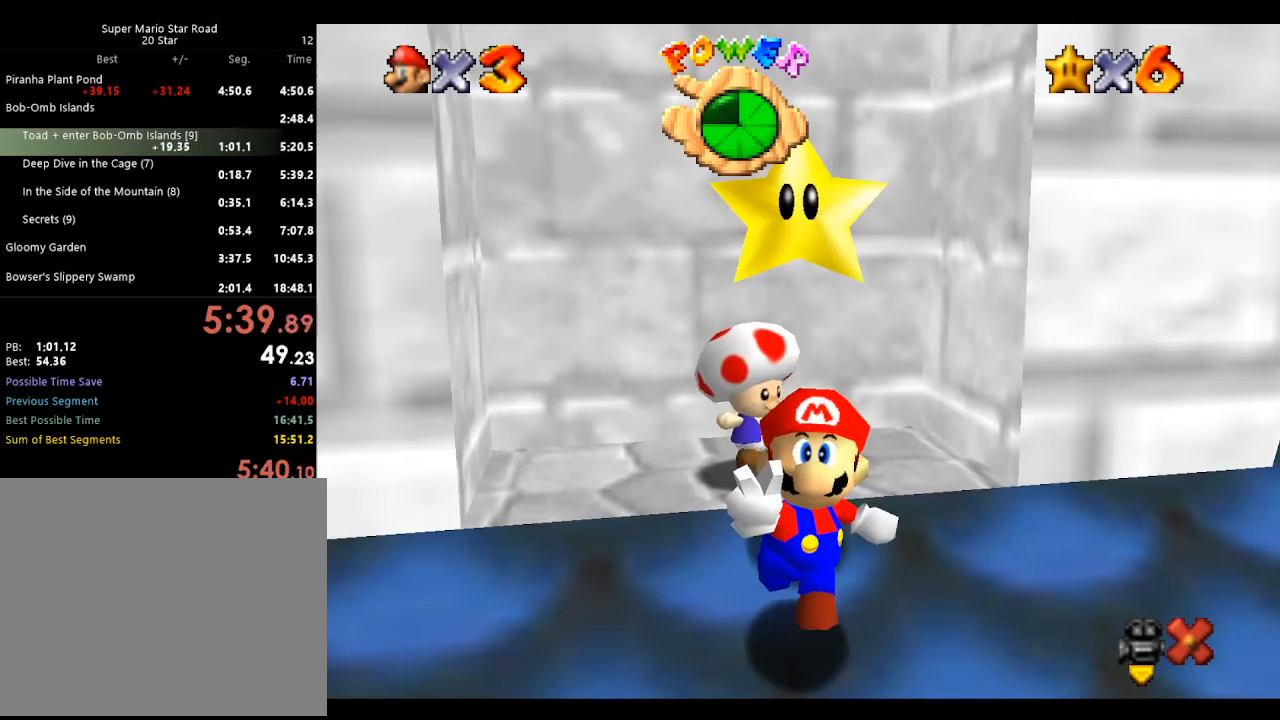
{"buttons": [], "left_stick": "center", "events": []}
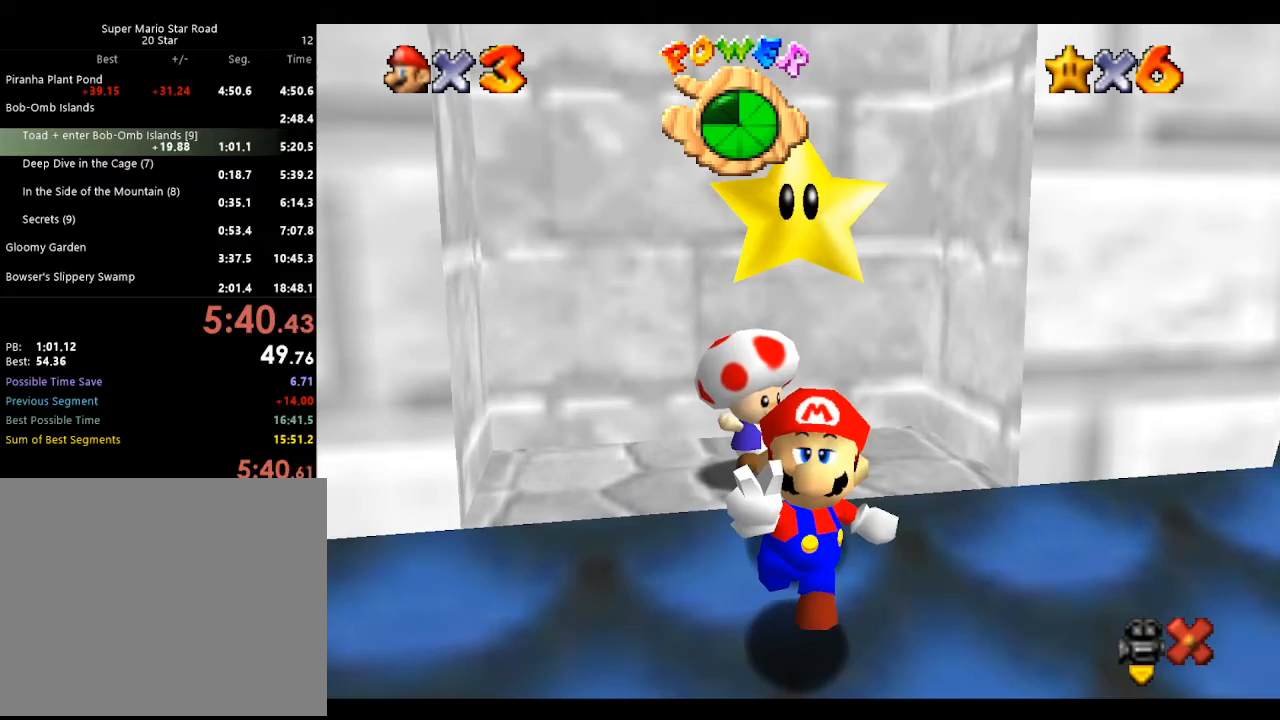
{"buttons": [], "left_stick": "right", "events": [[33, "left_stick", "right"]]}
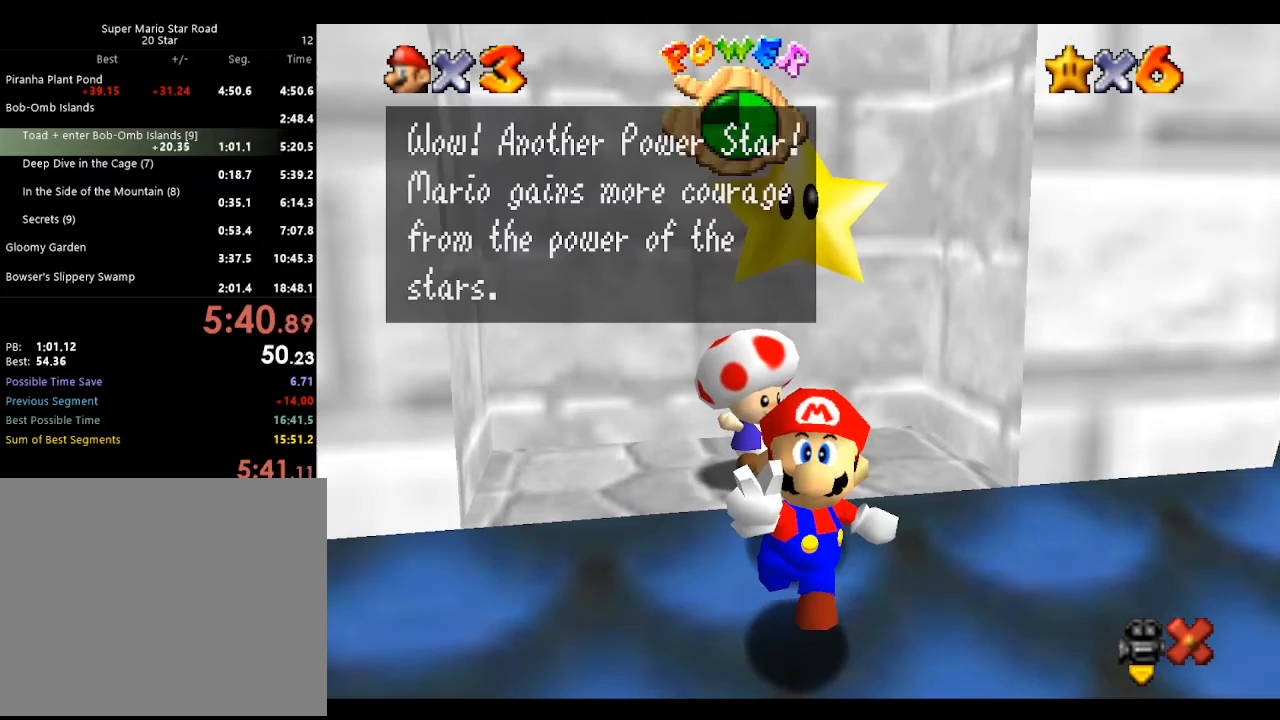
{"buttons": ["A", "B"], "left_stick": "right", "events": [[67, "A", "down"], [67, "B", "down"], [233, "A", "up"], [233, "B", "up"], [433, "A", "down"], [433, "B", "down"]]}
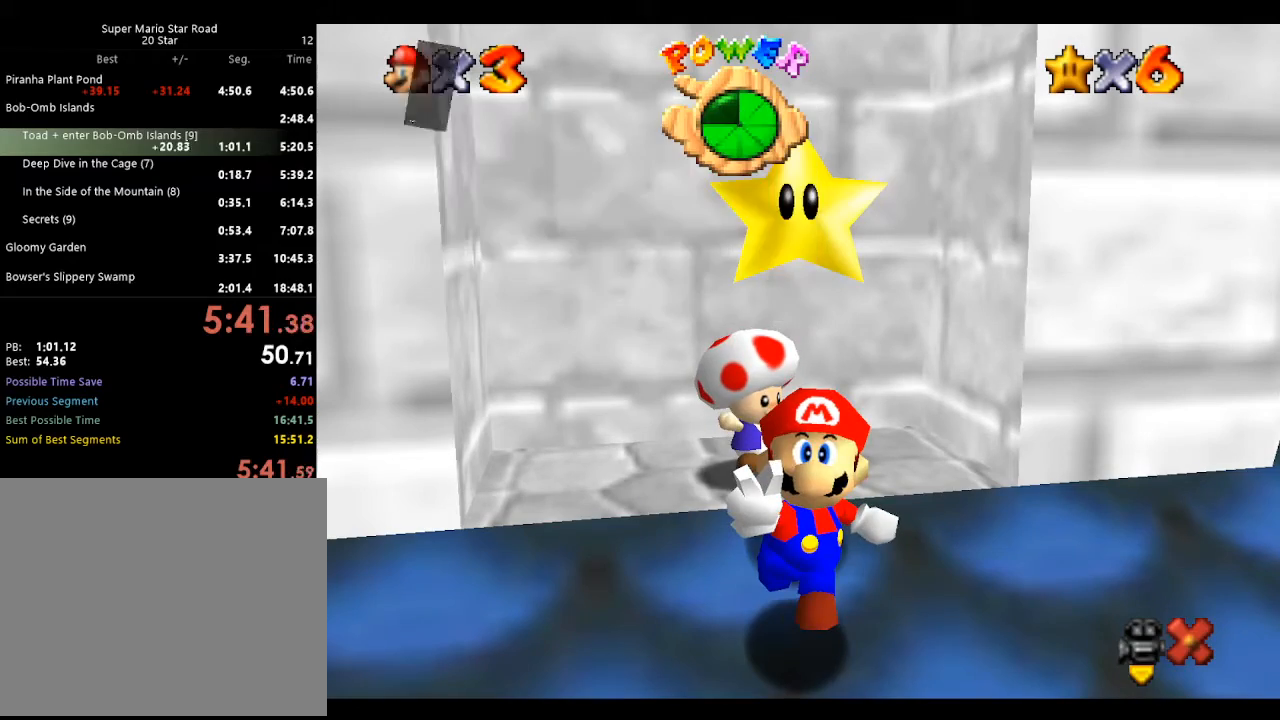
{"buttons": [], "left_stick": "right", "events": [[133, "B", "up"], [300, "A", "up"]]}
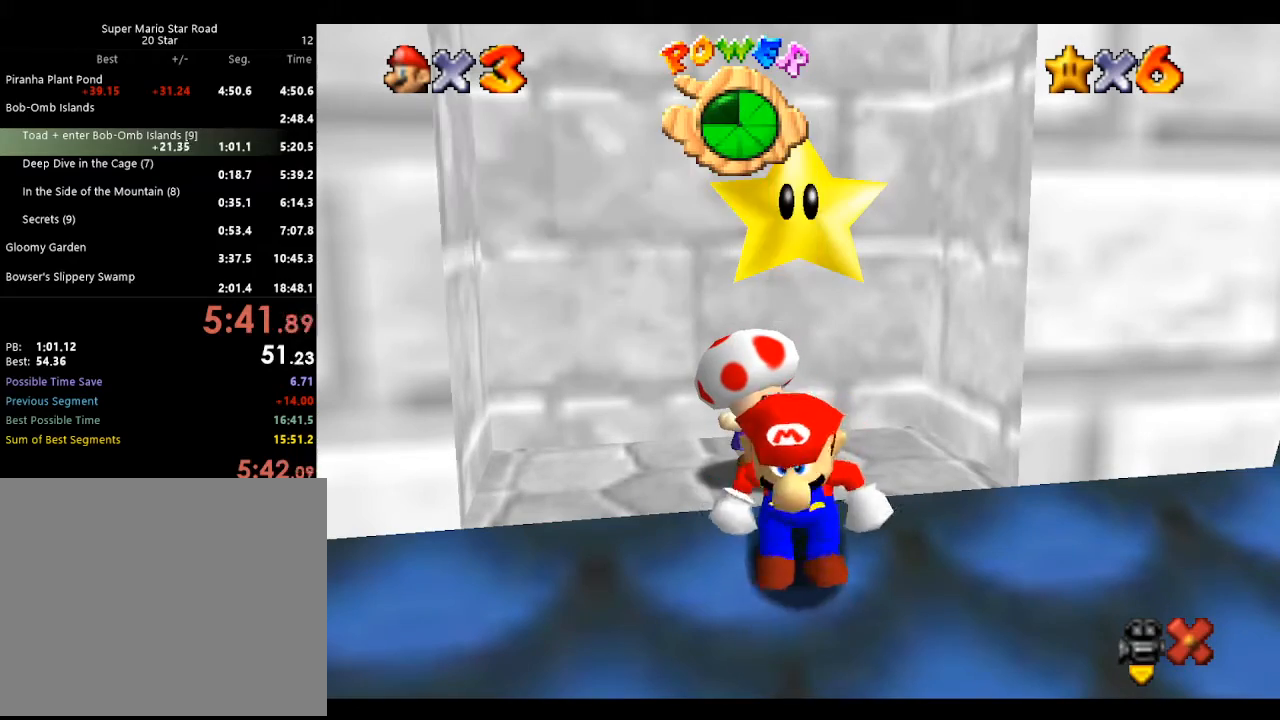
{"buttons": ["A", "B"], "left_stick": "right", "events": [[467, "A", "down"], [467, "B", "down"]]}
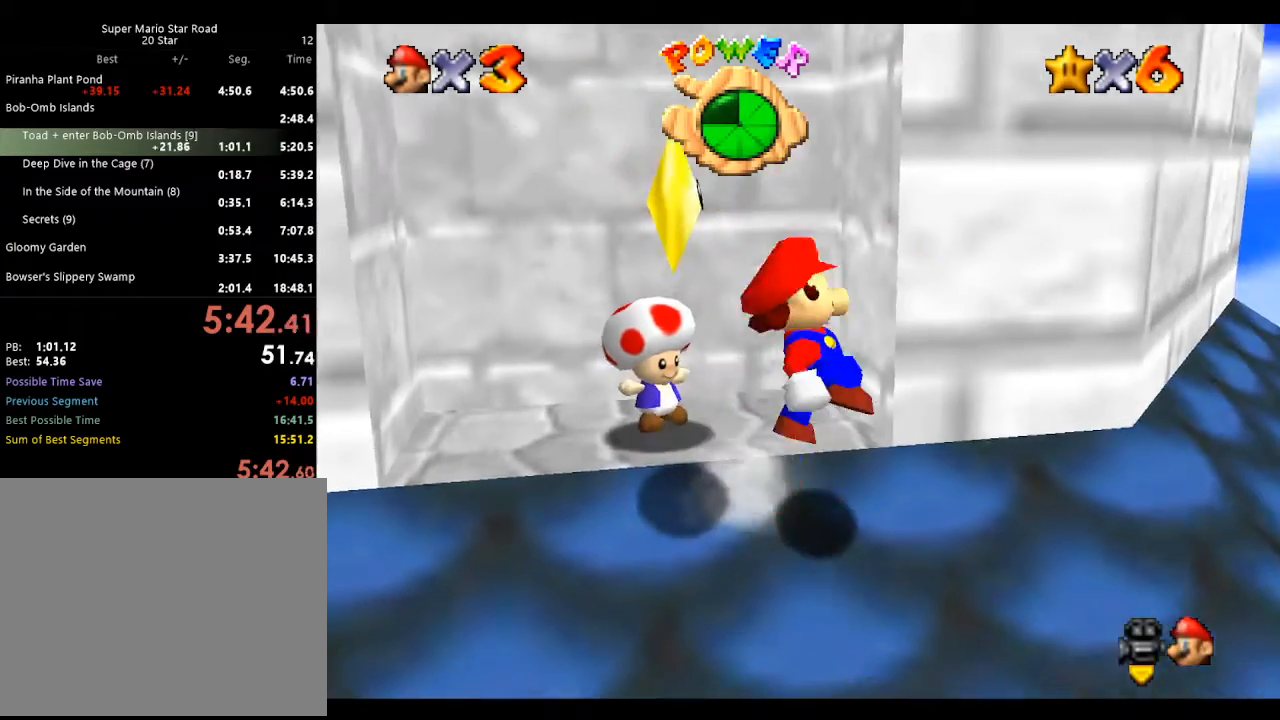
{"buttons": [], "left_stick": "up-right", "events": [[67, "left_stick", "up-right"], [200, "B", "up"], [233, "A", "up"]]}
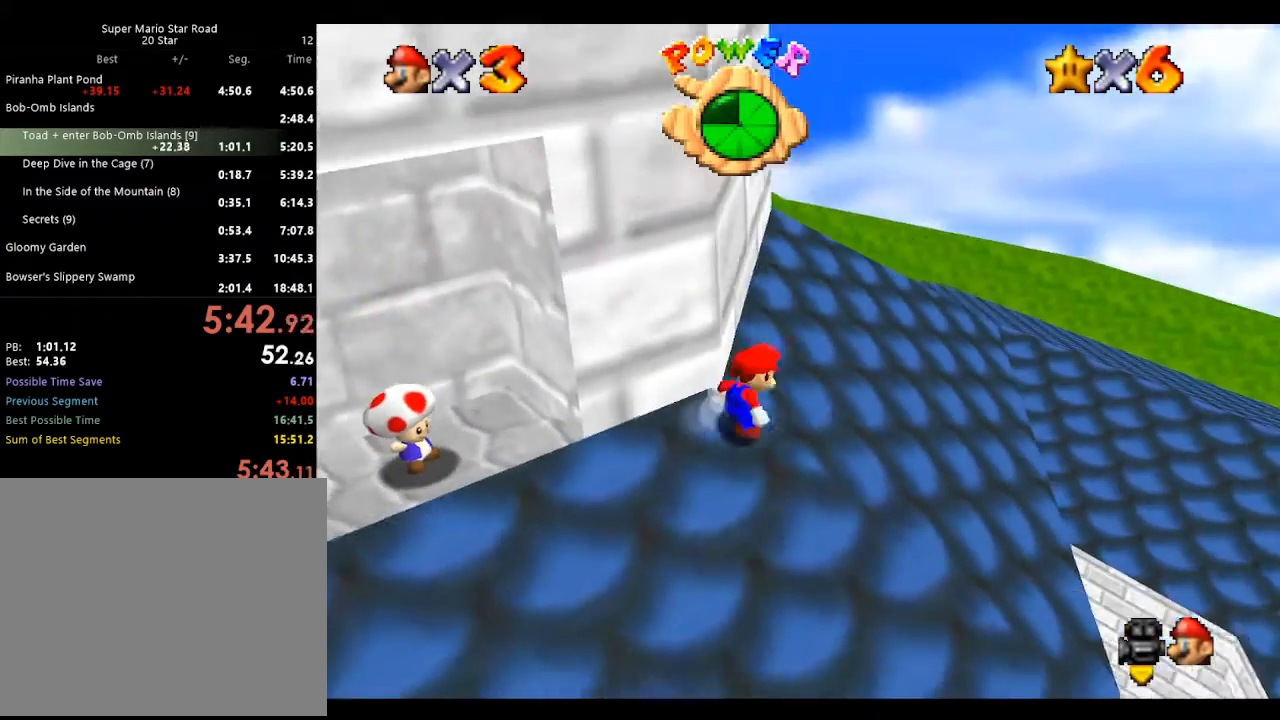
{"buttons": [], "left_stick": "up", "events": [[33, "A", "down"], [67, "A", "up"], [167, "left_stick", "up"]]}
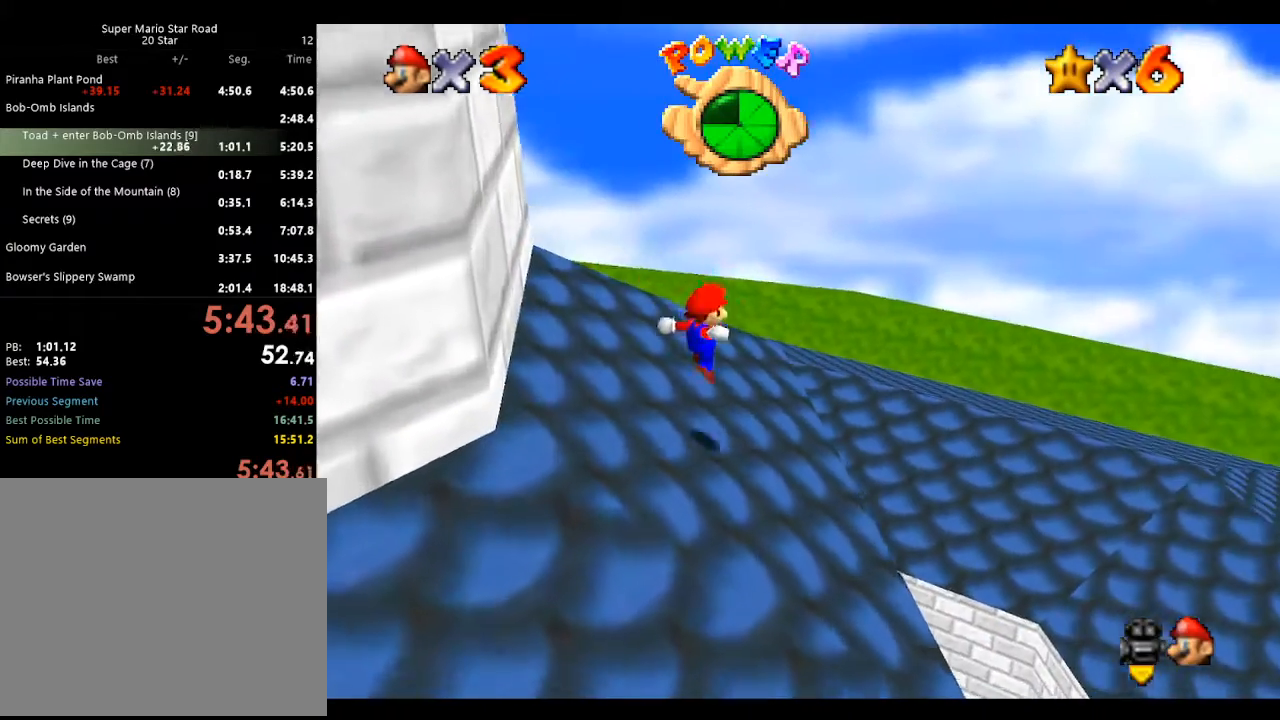
{"buttons": [], "left_stick": "up-left", "events": [[133, "B", "down"], [200, "A", "down"], [200, "B", "up"], [200, "left_stick", "up-left"], [267, "A", "up"]]}
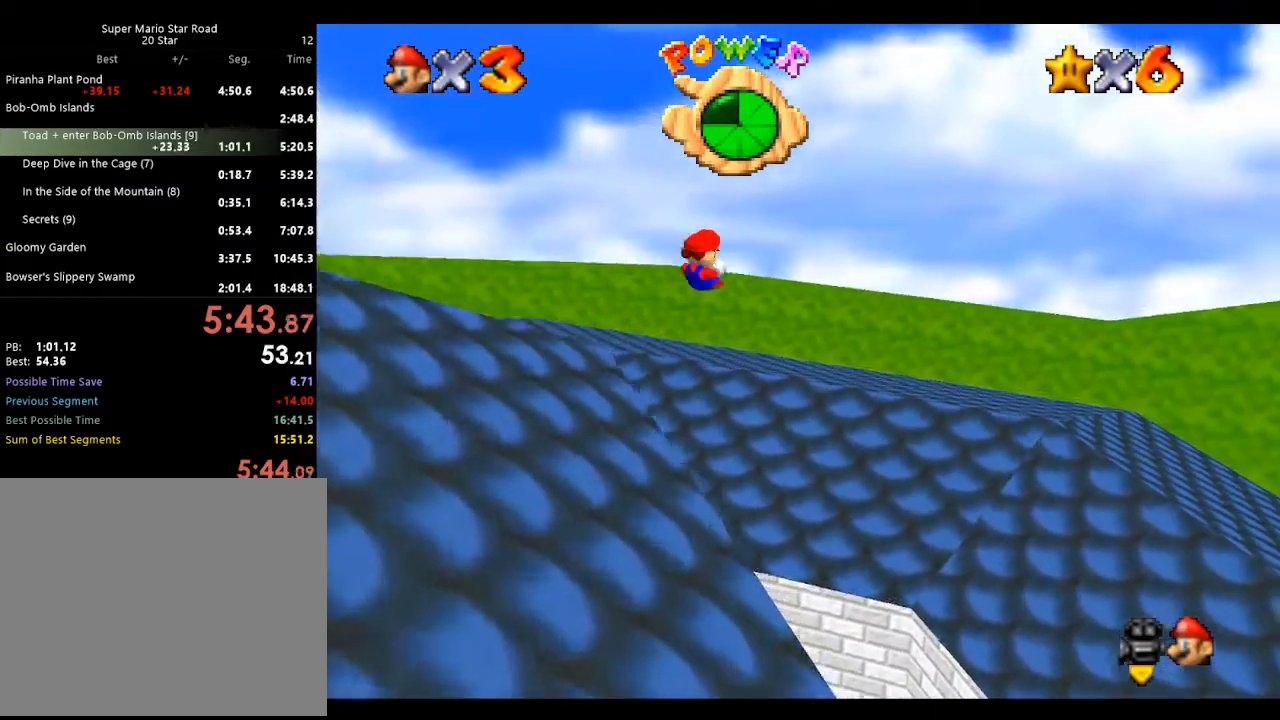
{"buttons": [], "left_stick": "up-left", "events": []}
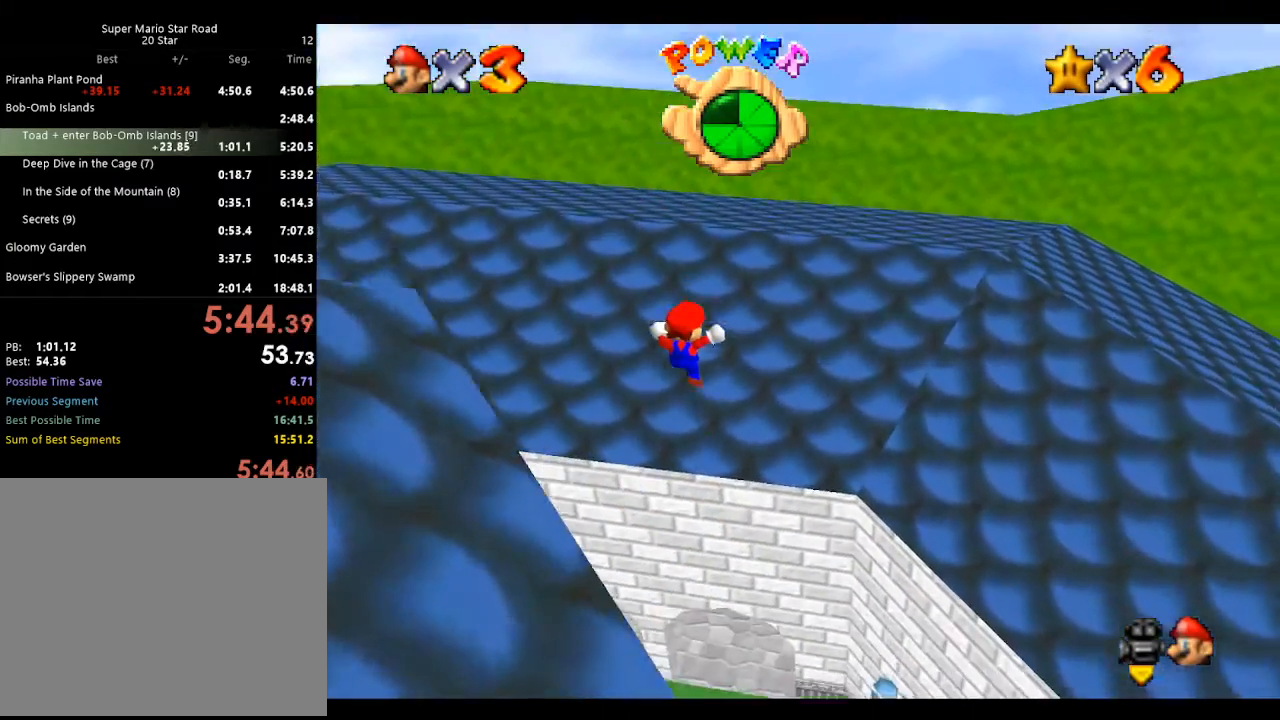
{"buttons": [], "left_stick": "up-left", "events": []}
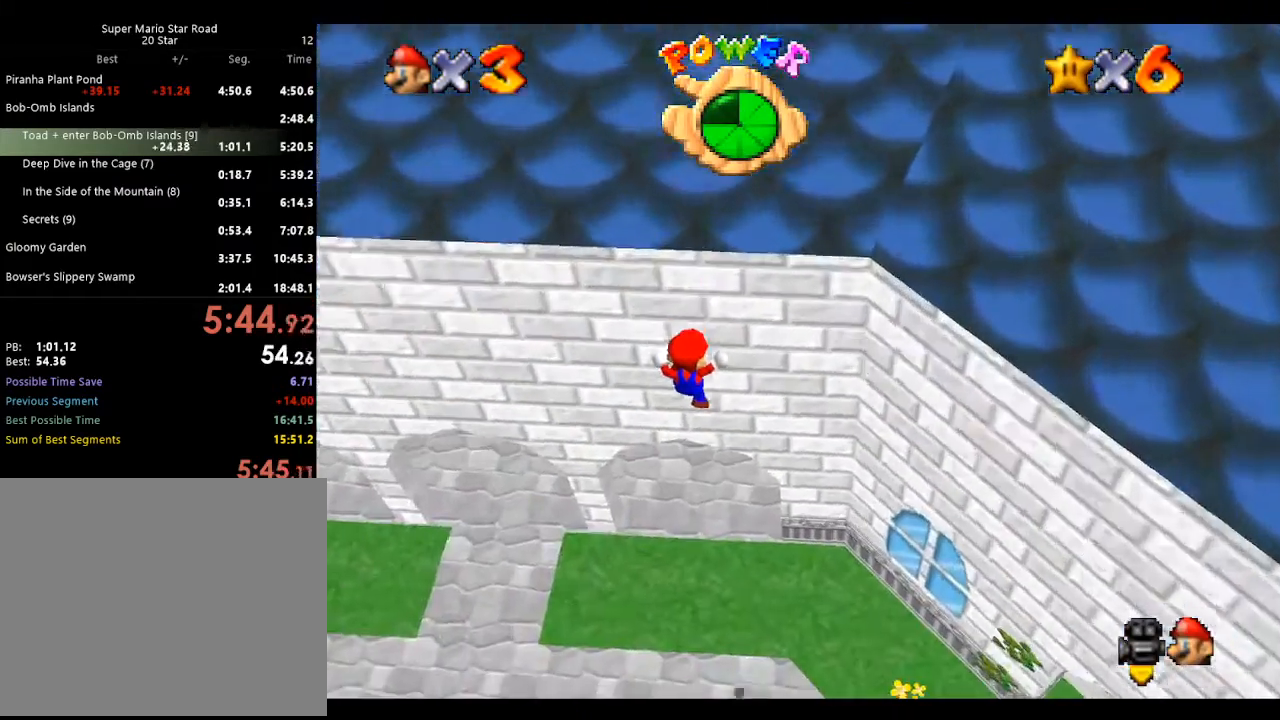
{"buttons": [], "left_stick": "up-left", "events": []}
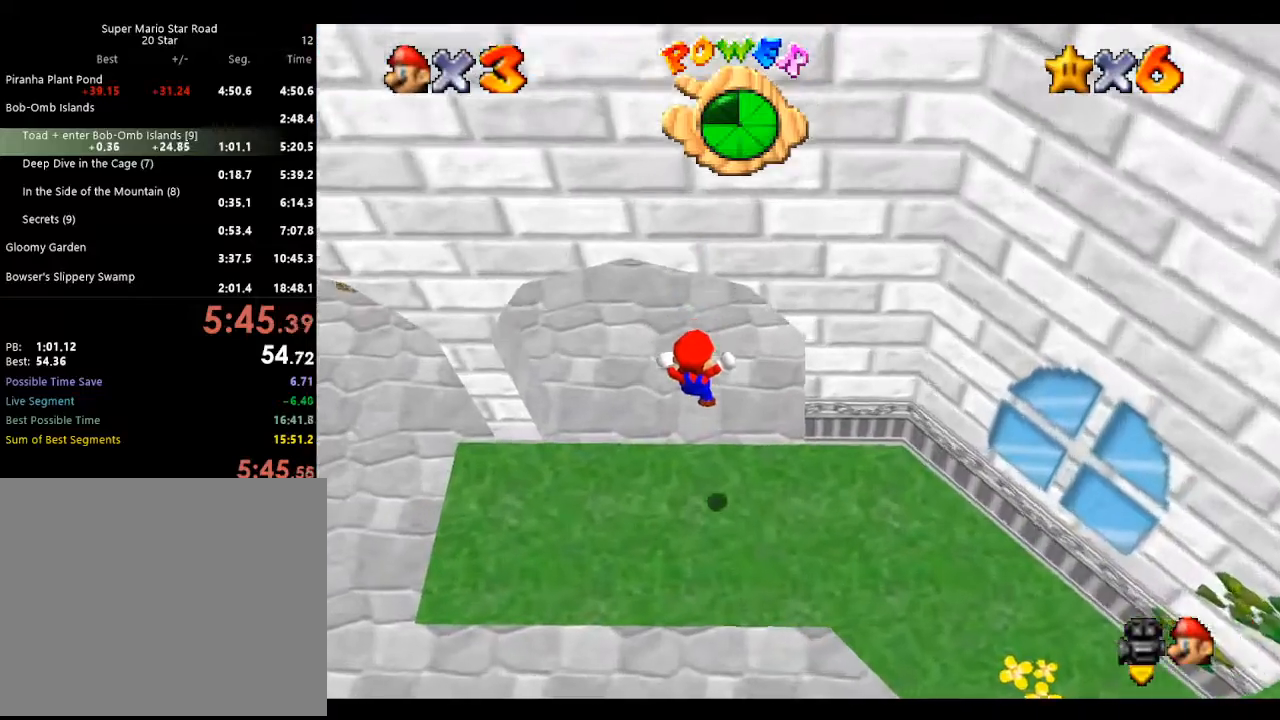
{"buttons": [], "left_stick": "up-left", "events": []}
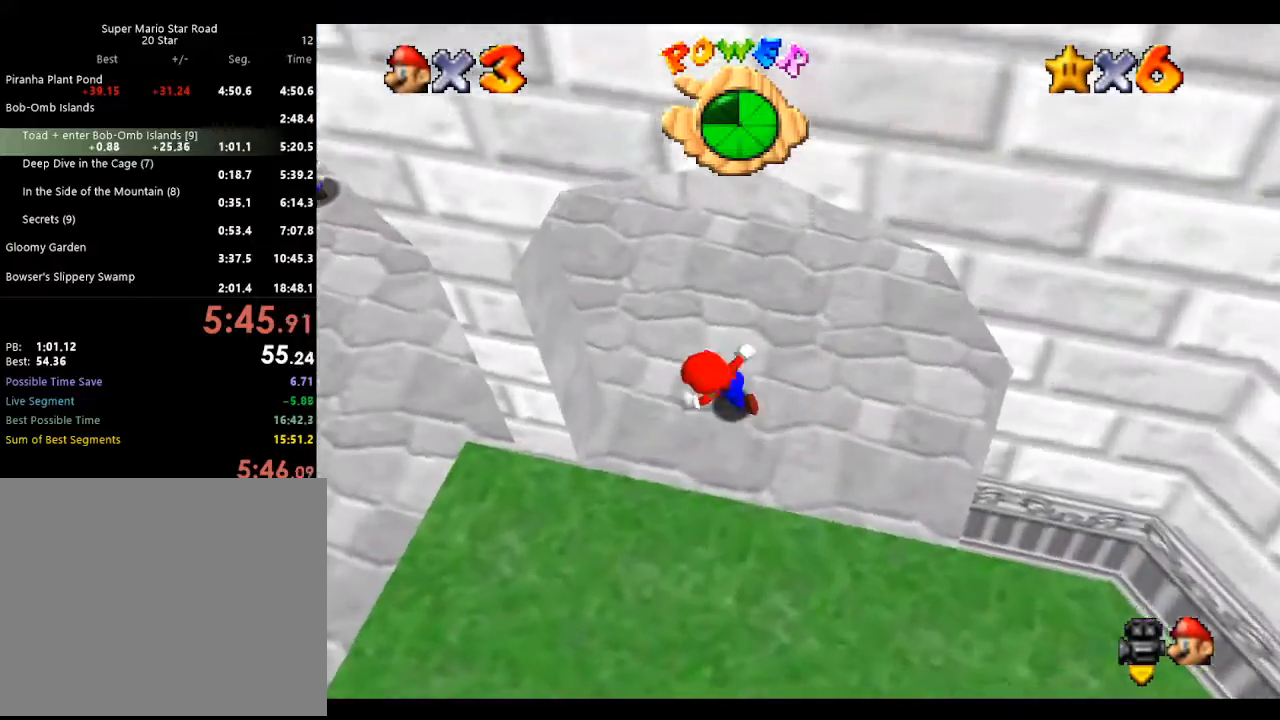
{"buttons": [], "left_stick": "up-left", "events": []}
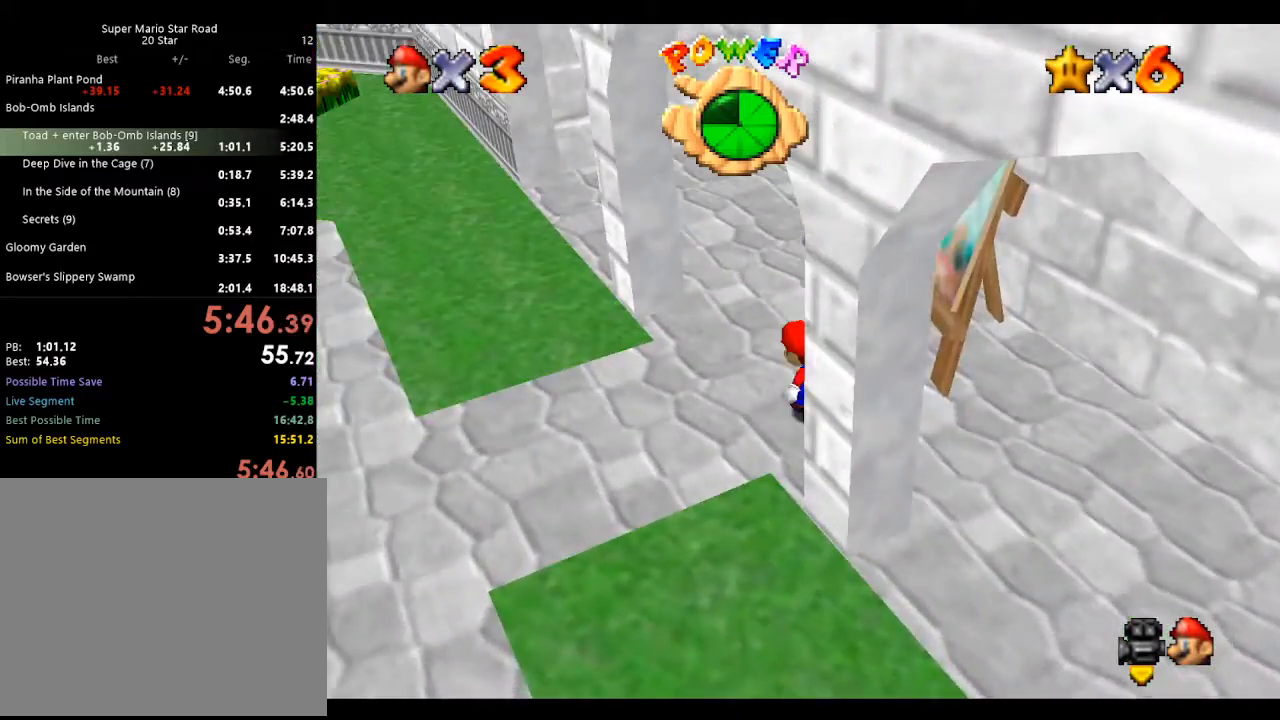
{"buttons": [], "left_stick": "right", "events": [[67, "left_stick", "up-right"], [133, "left_stick", "right"], [267, "A", "down"], [333, "A", "up"]]}
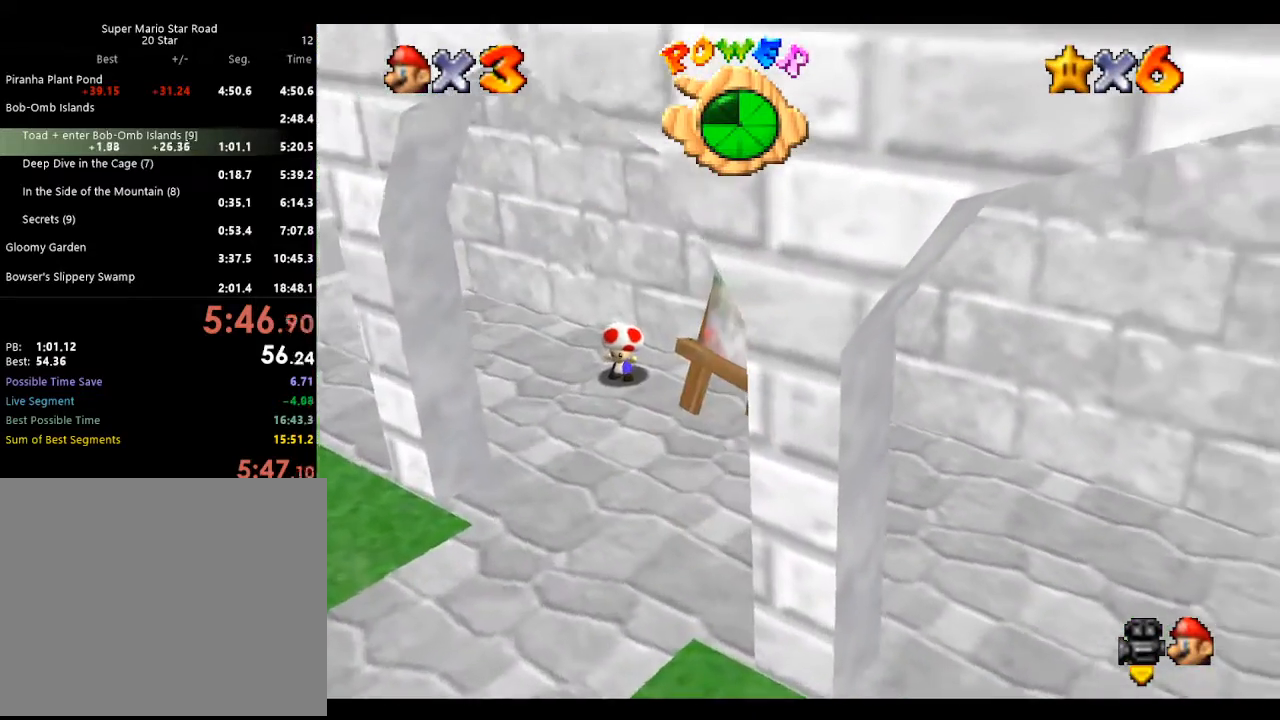
{"buttons": [], "left_stick": "center", "events": [[167, "left_stick", "center"]]}
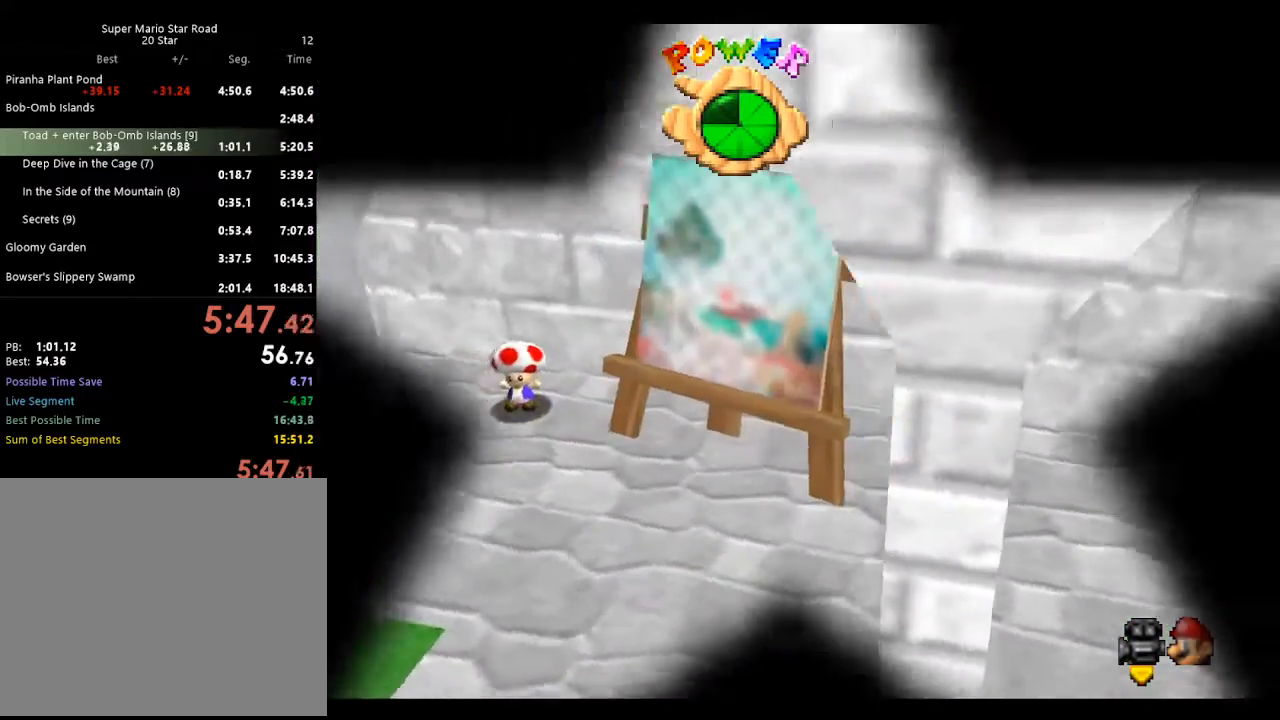
{"buttons": [], "left_stick": "center", "events": []}
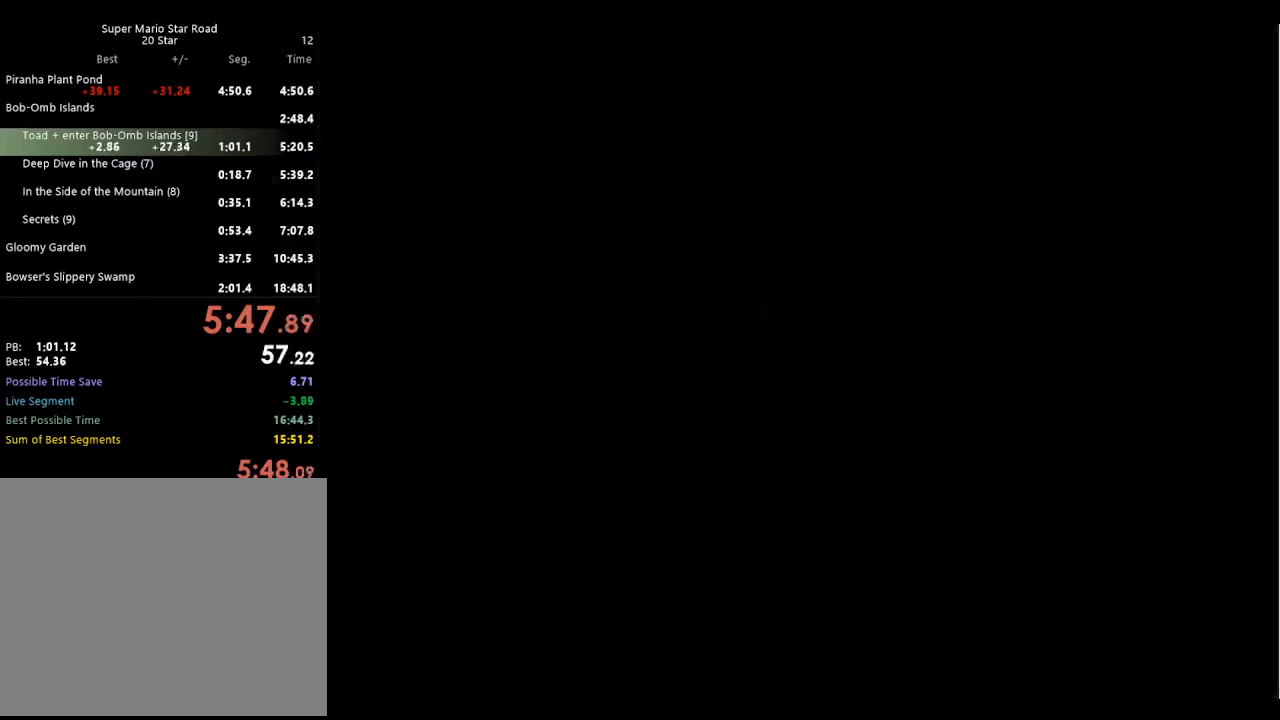
{"buttons": ["A"], "left_stick": "center", "events": [[500, "A", "down"]]}
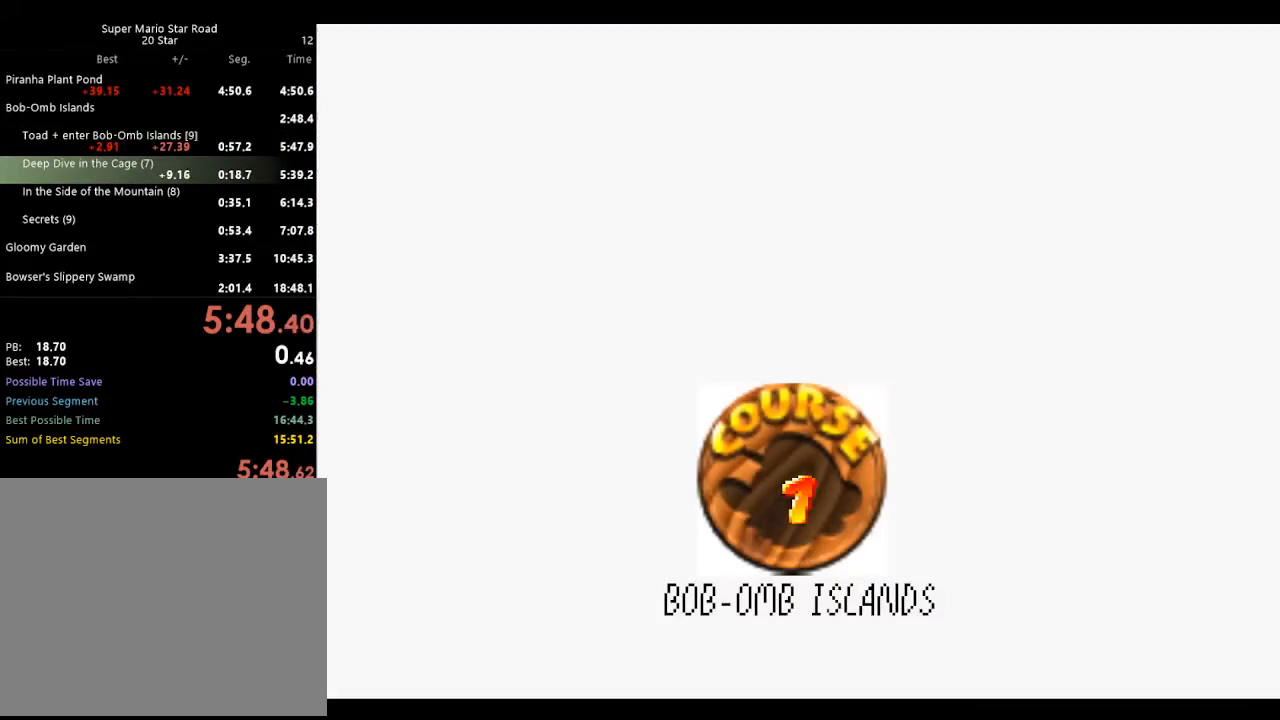
{"buttons": ["A"], "left_stick": "center", "events": [[33, "B", "down"], [200, "A", "up"], [200, "B", "up"], [233, "A", "down"], [233, "B", "down"], [333, "A", "up"], [333, "B", "up"], [433, "A", "down"], [433, "B", "down"], [500, "B", "up"]]}
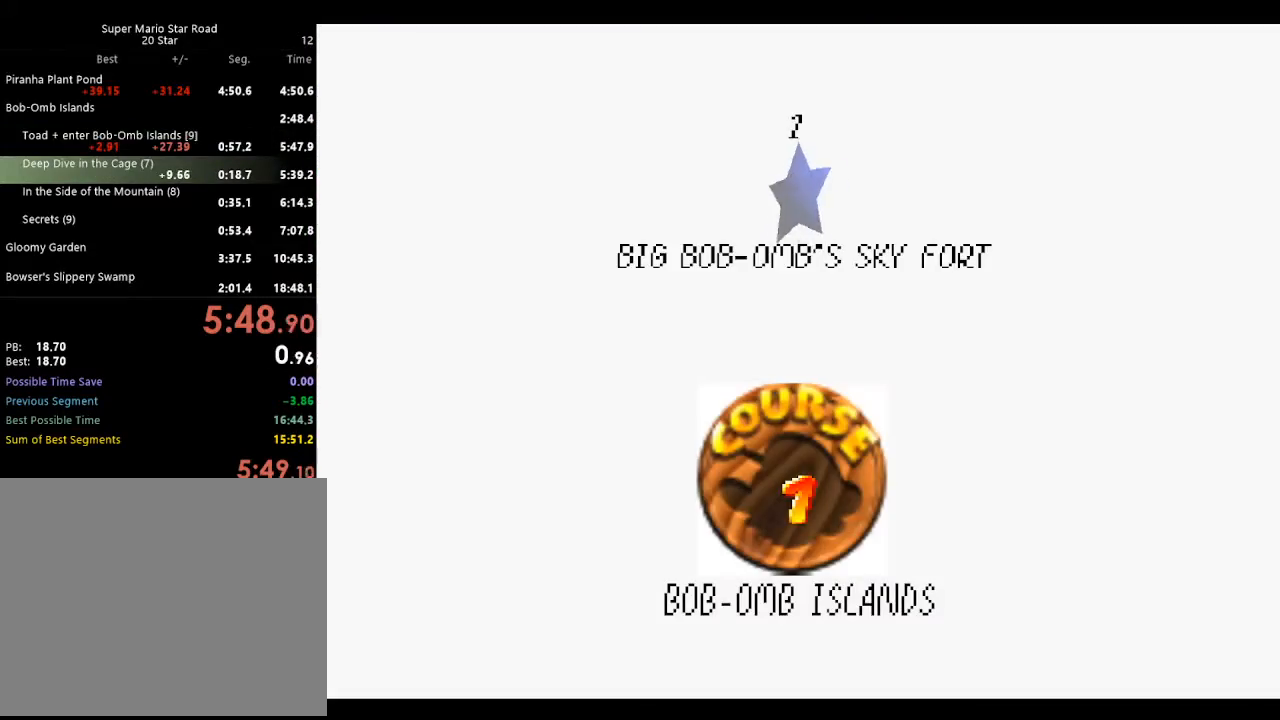
{"buttons": [], "left_stick": "center", "events": [[33, "A", "up"], [100, "A", "down"], [133, "B", "down"], [200, "A", "up"], [200, "B", "up"]]}
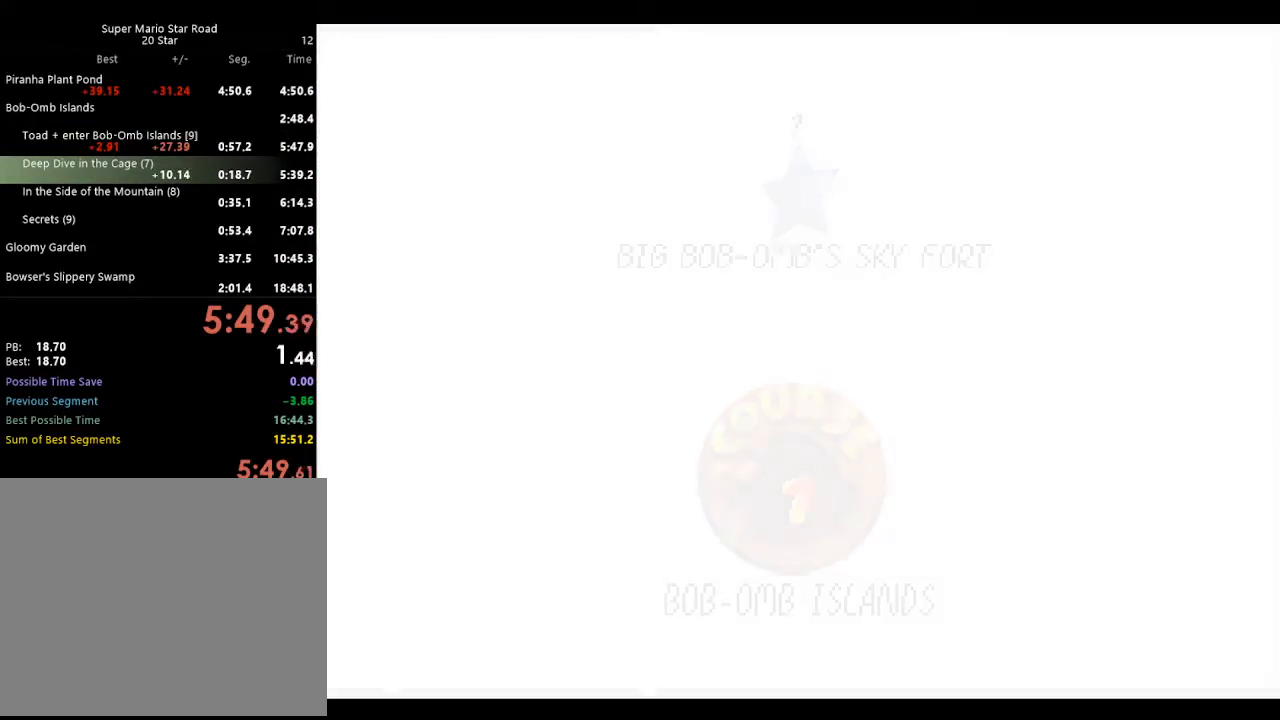
{"buttons": [], "left_stick": "center", "events": [[100, "C_LEFT", "down"], [500, "C_LEFT", "up"]]}
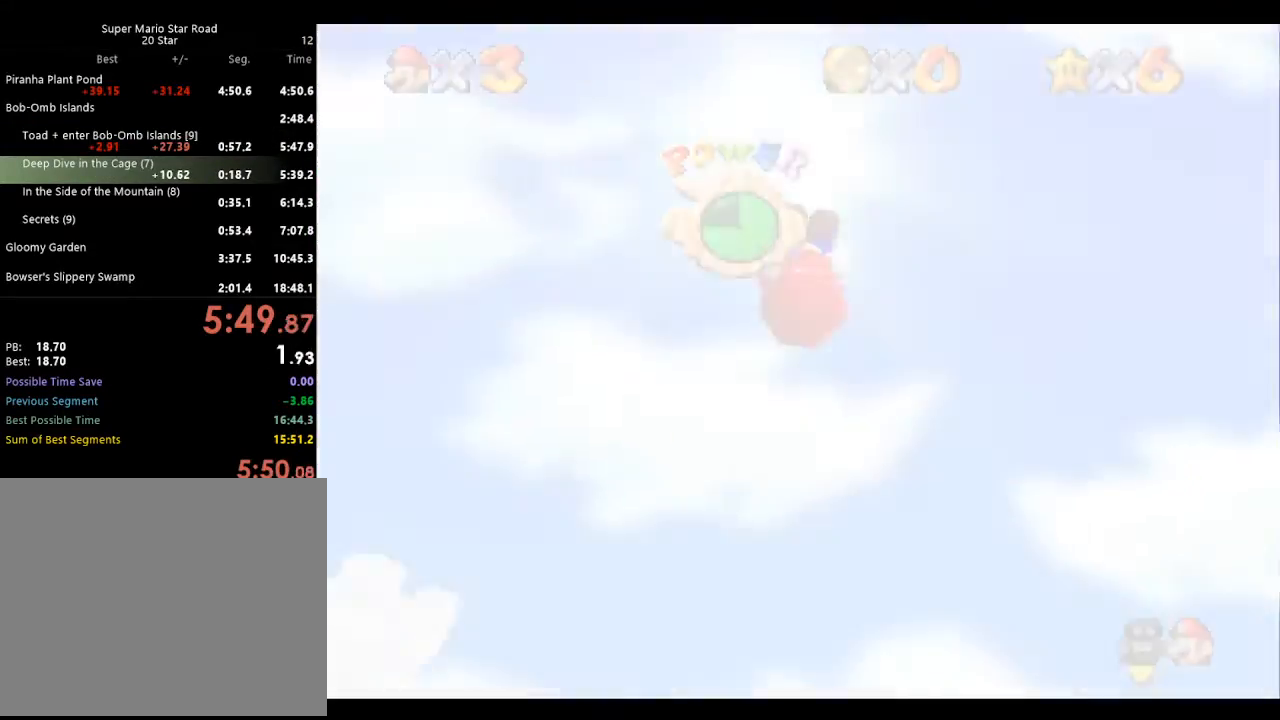
{"buttons": [], "left_stick": "center", "events": [[33, "C_LEFT", "down"], [133, "C_LEFT", "up"], [200, "C_LEFT", "down"], [267, "C_LEFT", "up"], [367, "C_LEFT", "down"], [433, "C_LEFT", "up"]]}
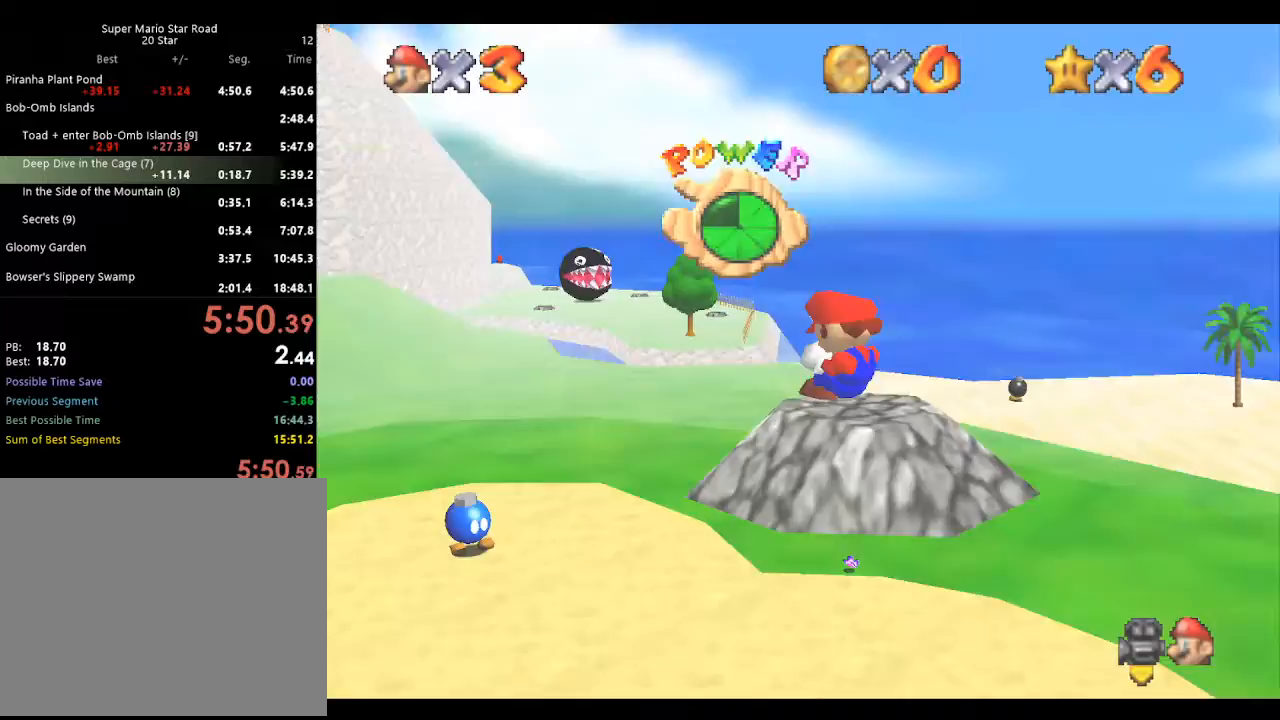
{"buttons": [], "left_stick": "up", "events": [[33, "C_LEFT", "down"], [100, "C_LEFT", "up"], [200, "C_LEFT", "down"], [233, "left_stick", "up"], [267, "C_LEFT", "up"], [333, "C_LEFT", "down"], [400, "C_LEFT", "up"]]}
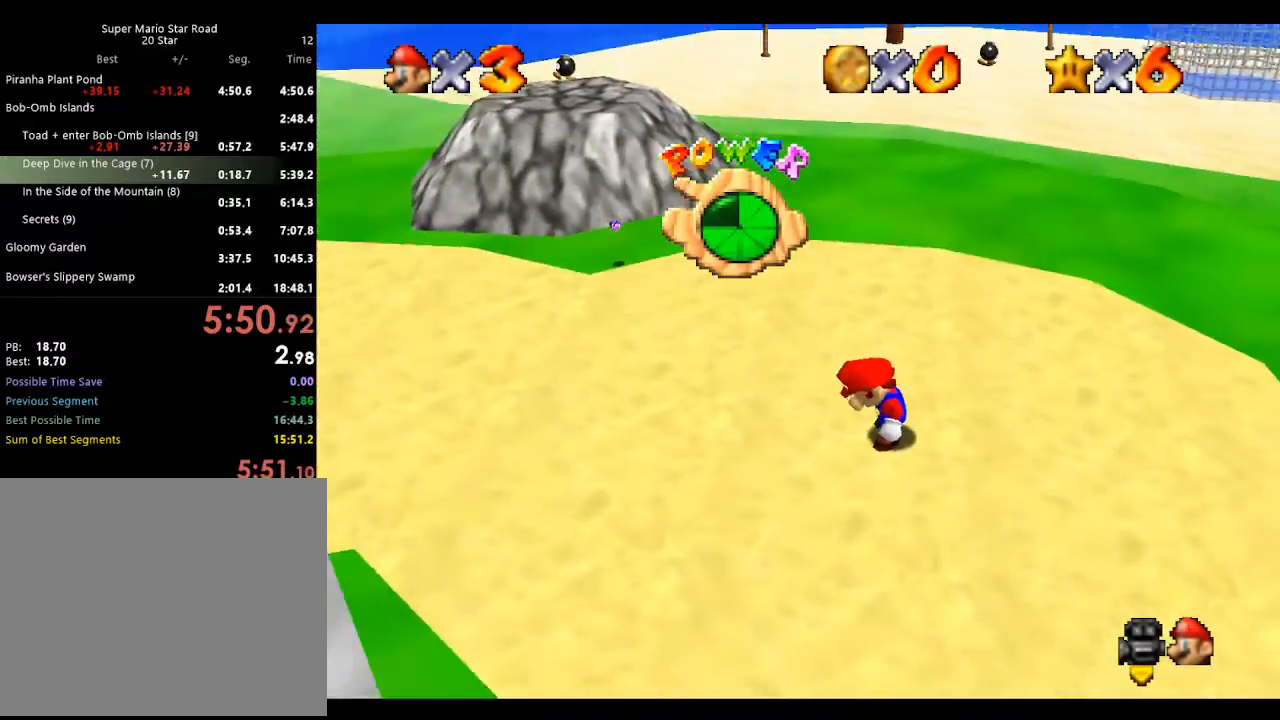
{"buttons": [], "left_stick": "up", "events": []}